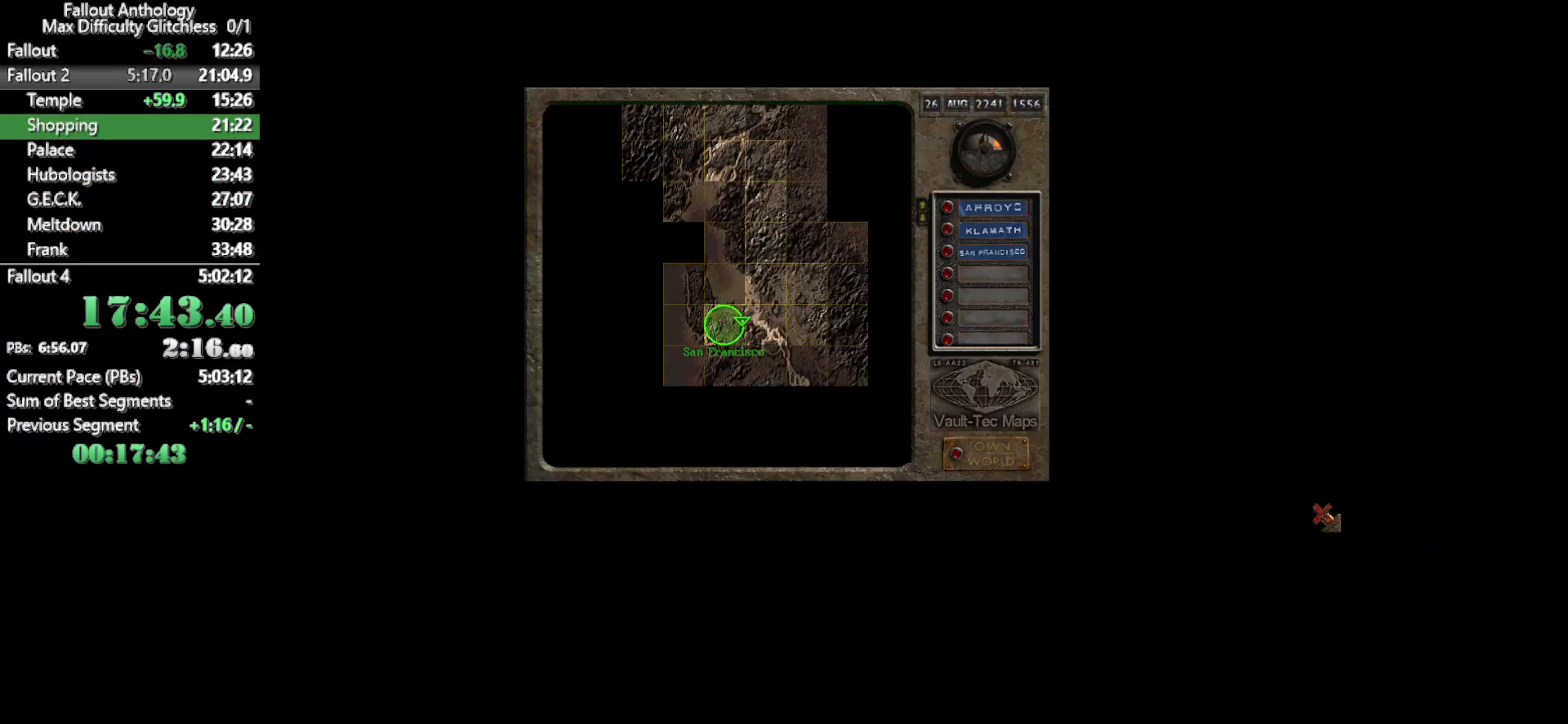
Gameplay with keyboard and mouse; each line is a JSON object with the keys and mouse buttons held at the frame after it. "events" lists presses ("down") and releases ("up") of "1", "2", "3", "4", "5", "a", "alt", "c", "caps_lock", "ctrl", "d", "down", "e", "f", "g", "left", "q", "r", "return", "right", "s", "shift", "space", "t", "tab", "up", "v", "w", "x", "z", "mouse_left", "mouse_right", "mouse_mb4" and "mouse_mb5" between this image and that frame as [ms after this image, input, new state], when the widget could be followed in between. "mouse_left", "mouse_right", "mouse_mb4", "mouse_mb5" = the "left", "right", "mb4", "mb5" buttons of the "mouse" list. No other keys are recorded. Not read: mouse_move mouse_wheel_down mouse_wheel_up.
{"keys": [], "mouse": [], "events": []}
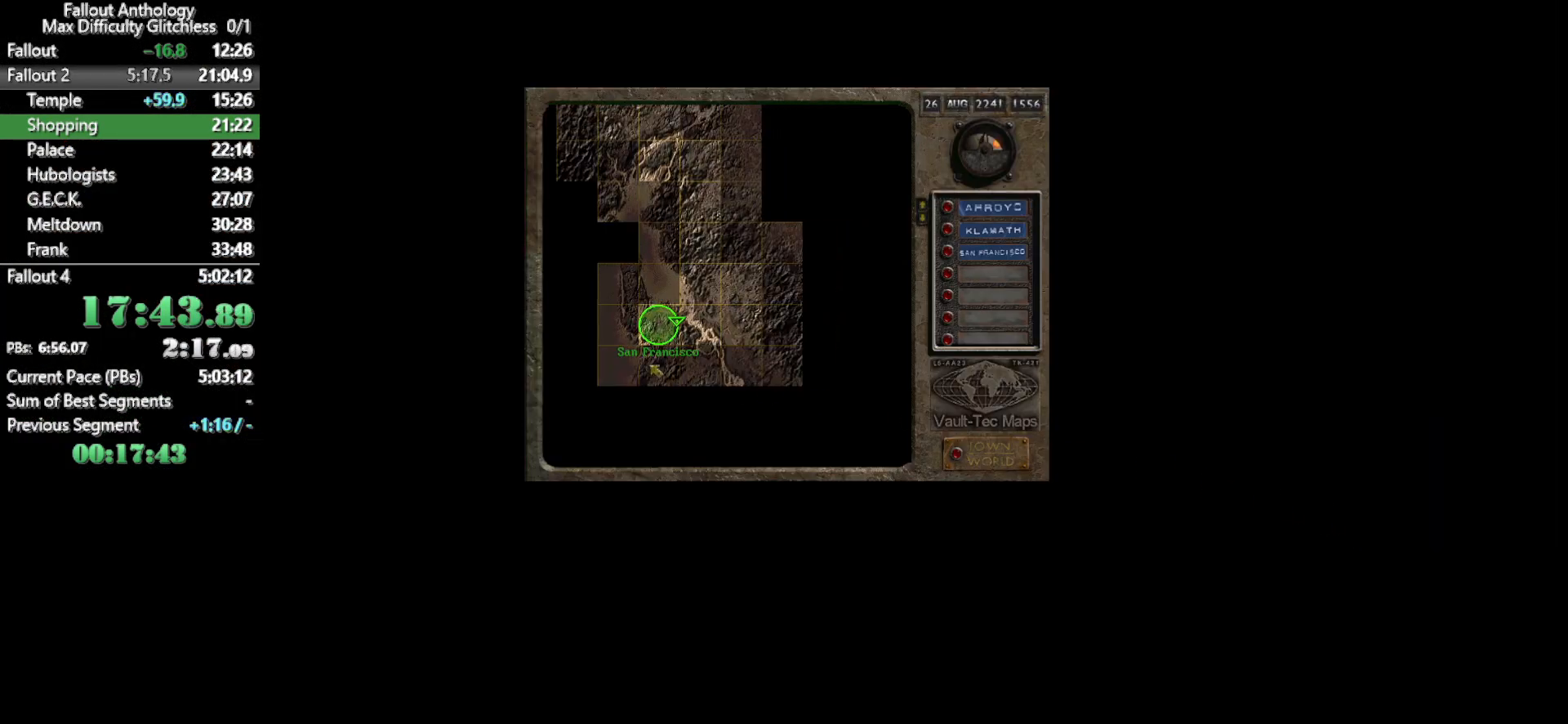
{"keys": [], "mouse": [], "events": [[267, "mouse_left", "down"], [367, "mouse_left", "up"]]}
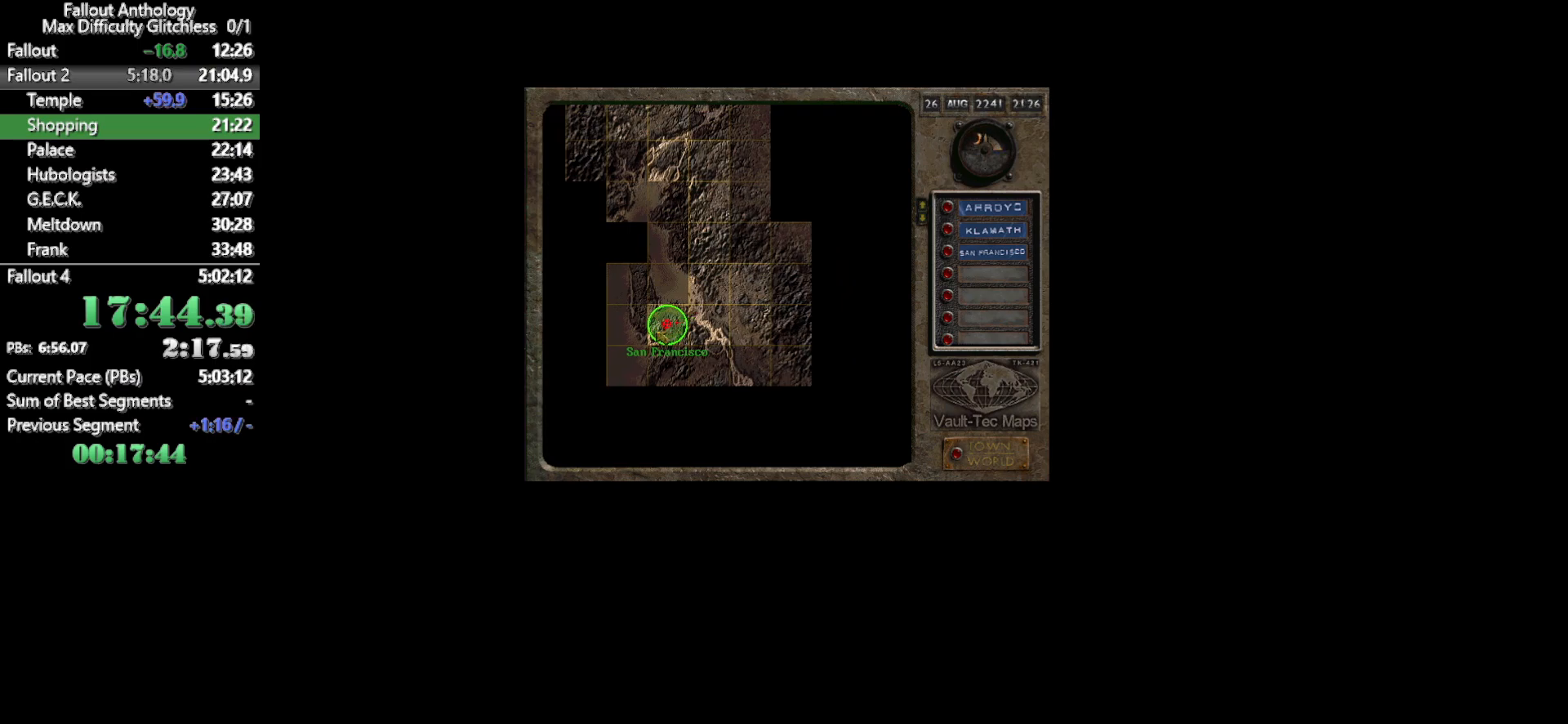
{"keys": [], "mouse": [], "events": [[283, "mouse_left", "down"], [383, "mouse_left", "up"]]}
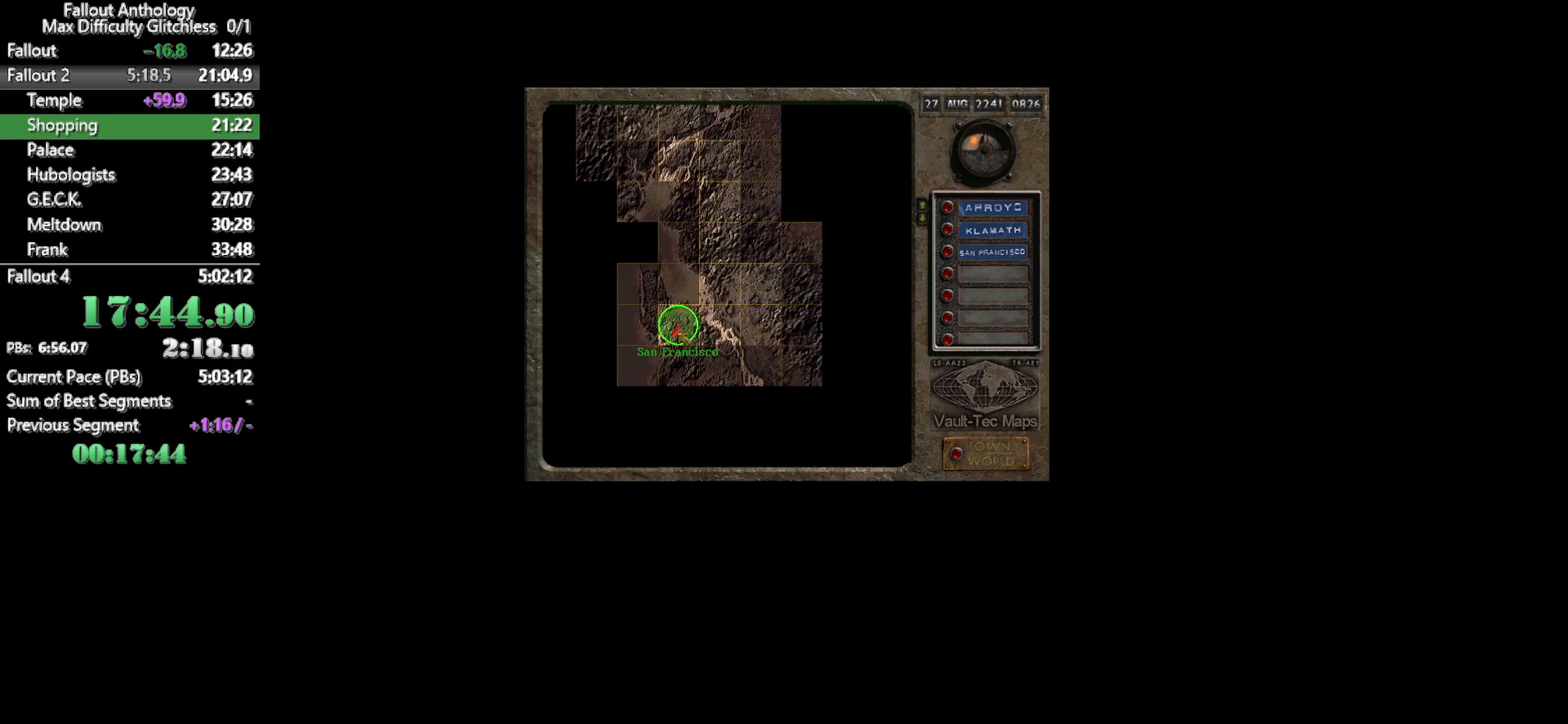
{"keys": [], "mouse": [], "events": [[350, "mouse_left", "down"], [433, "mouse_left", "up"]]}
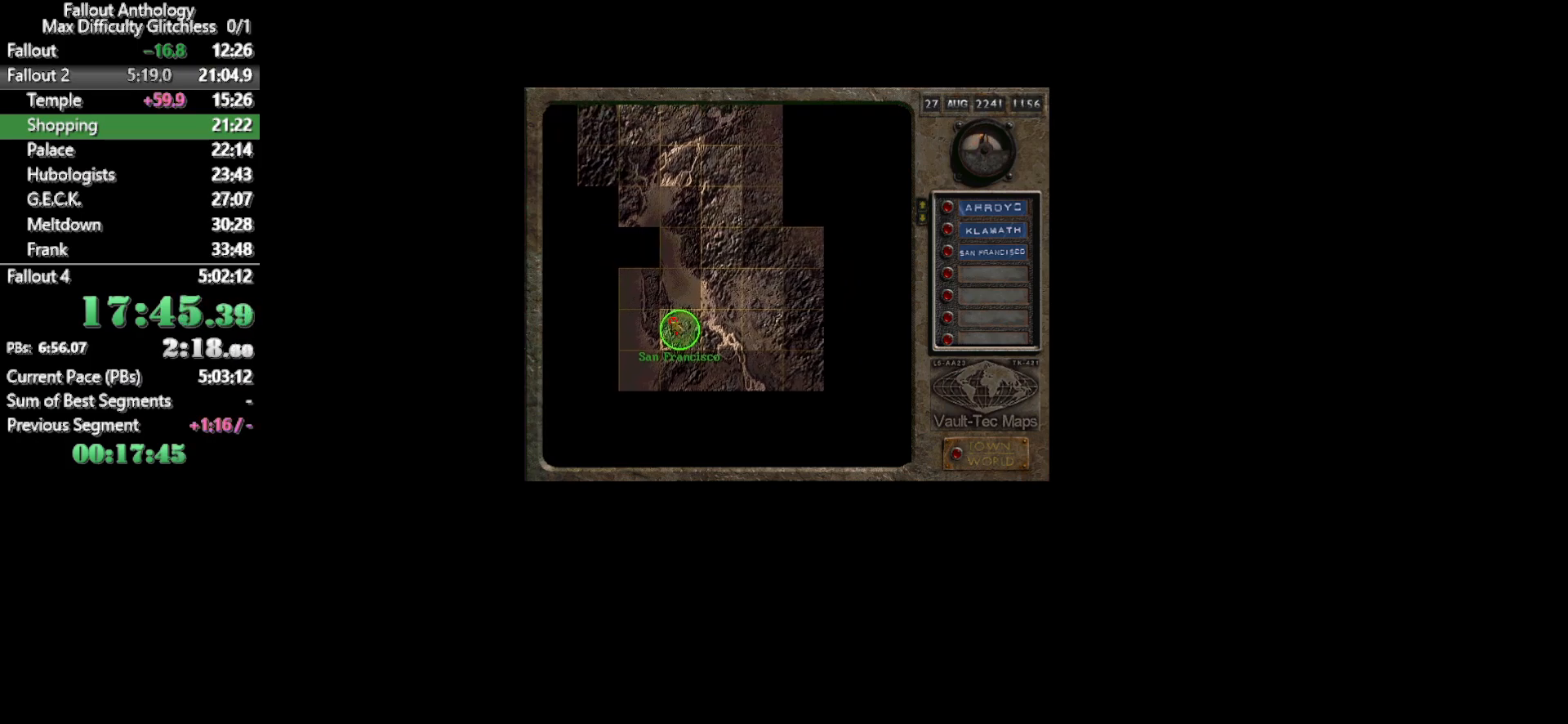
{"keys": [], "mouse": [], "events": [[417, "mouse_left", "down"], [500, "mouse_left", "up"]]}
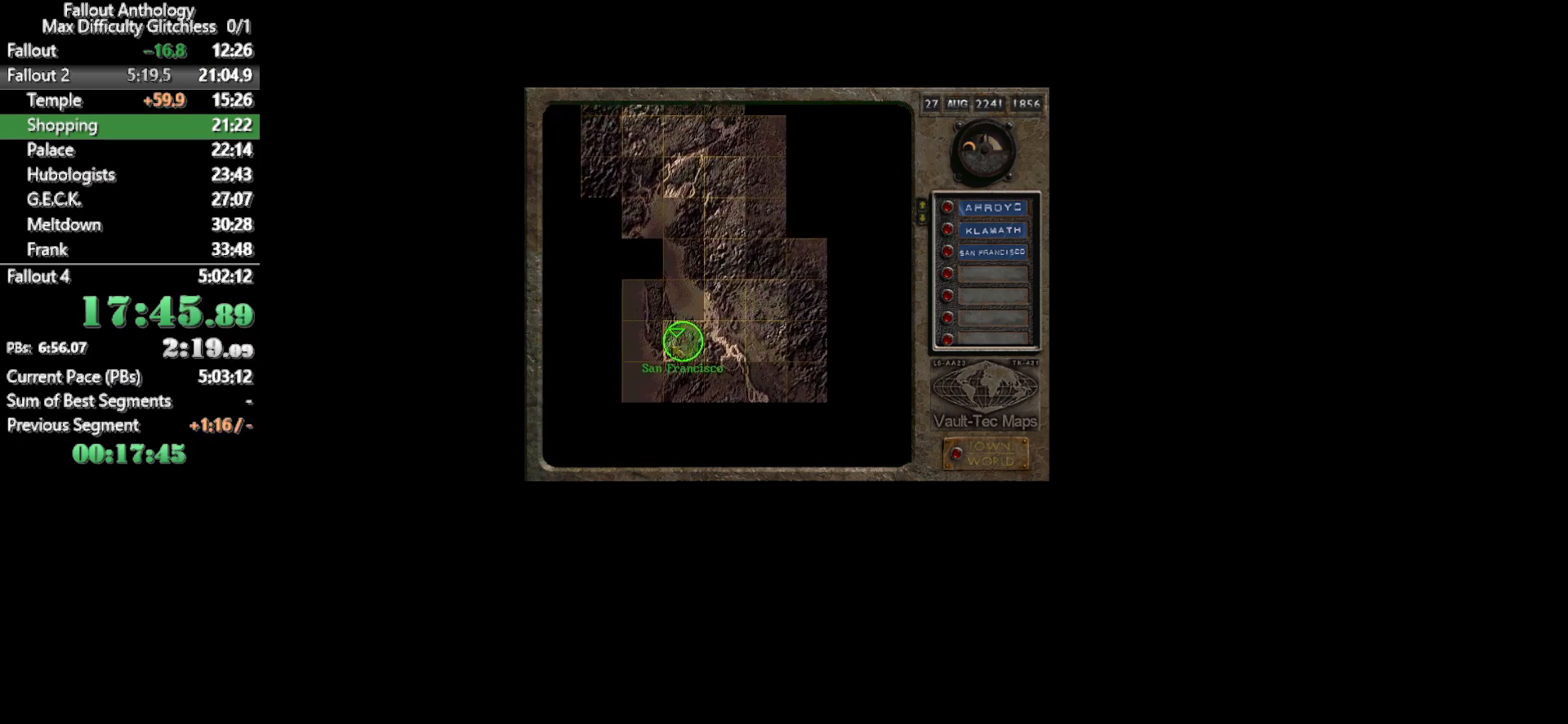
{"keys": [], "mouse": ["left"], "events": [[433, "mouse_left", "down"]]}
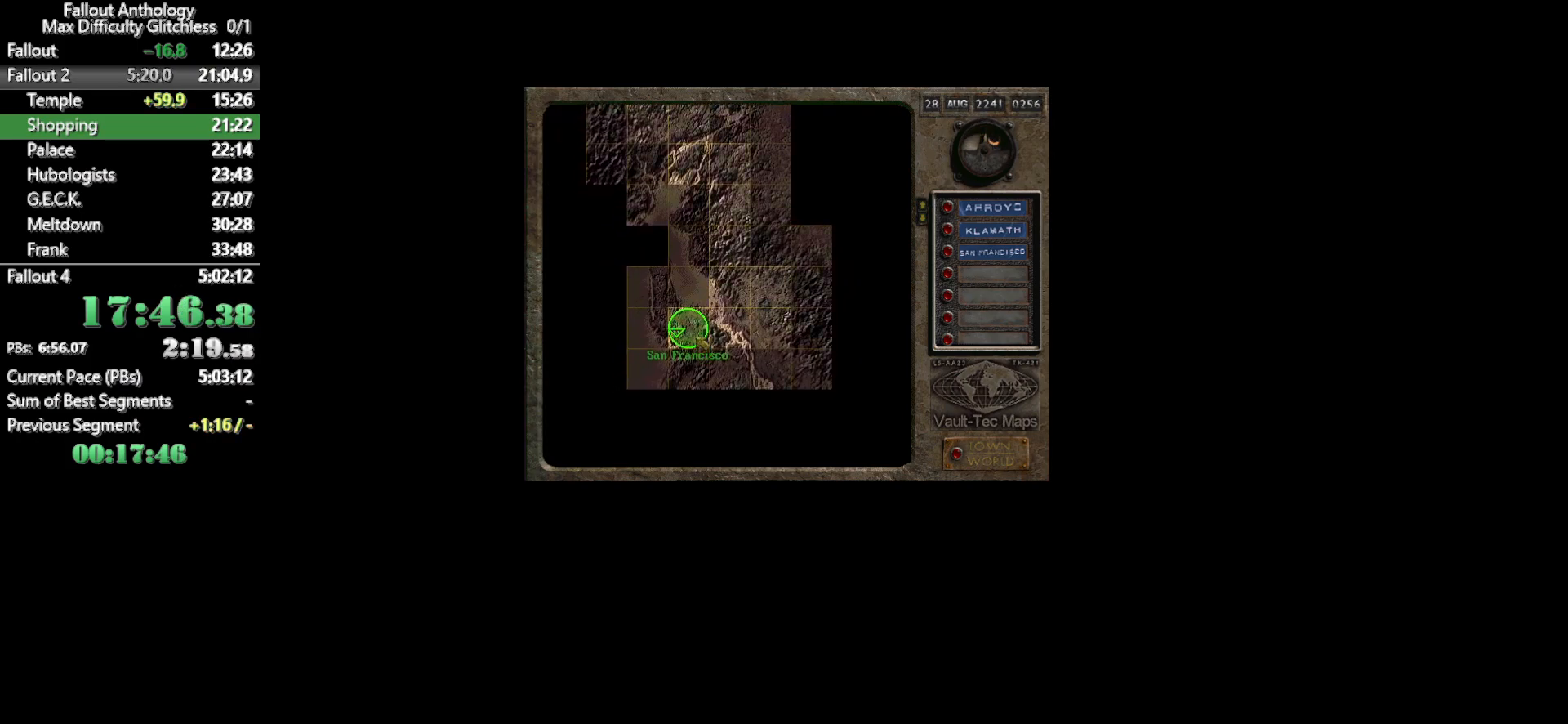
{"keys": [], "mouse": [], "events": [[67, "mouse_left", "up"]]}
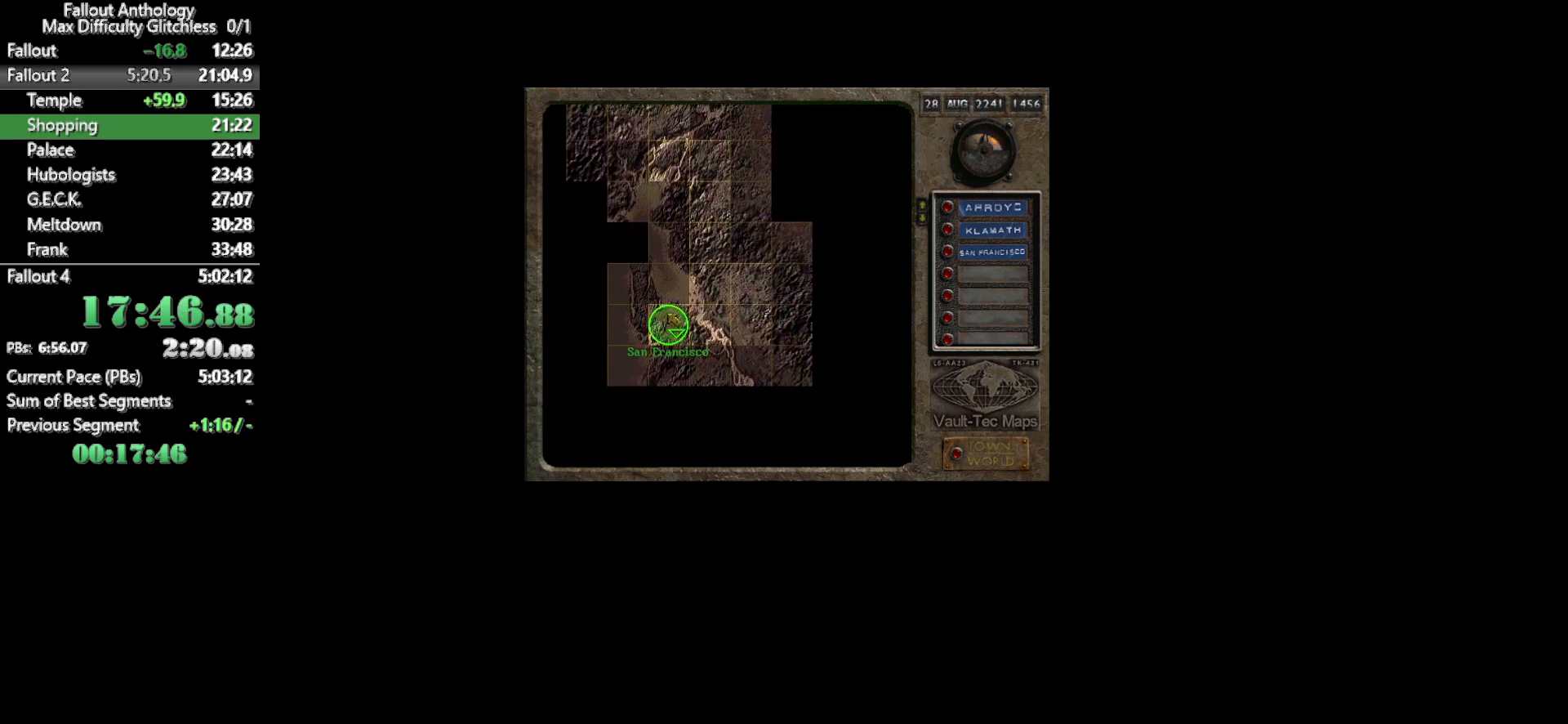
{"keys": [], "mouse": [], "events": [[33, "mouse_left", "down"], [183, "mouse_left", "up"]]}
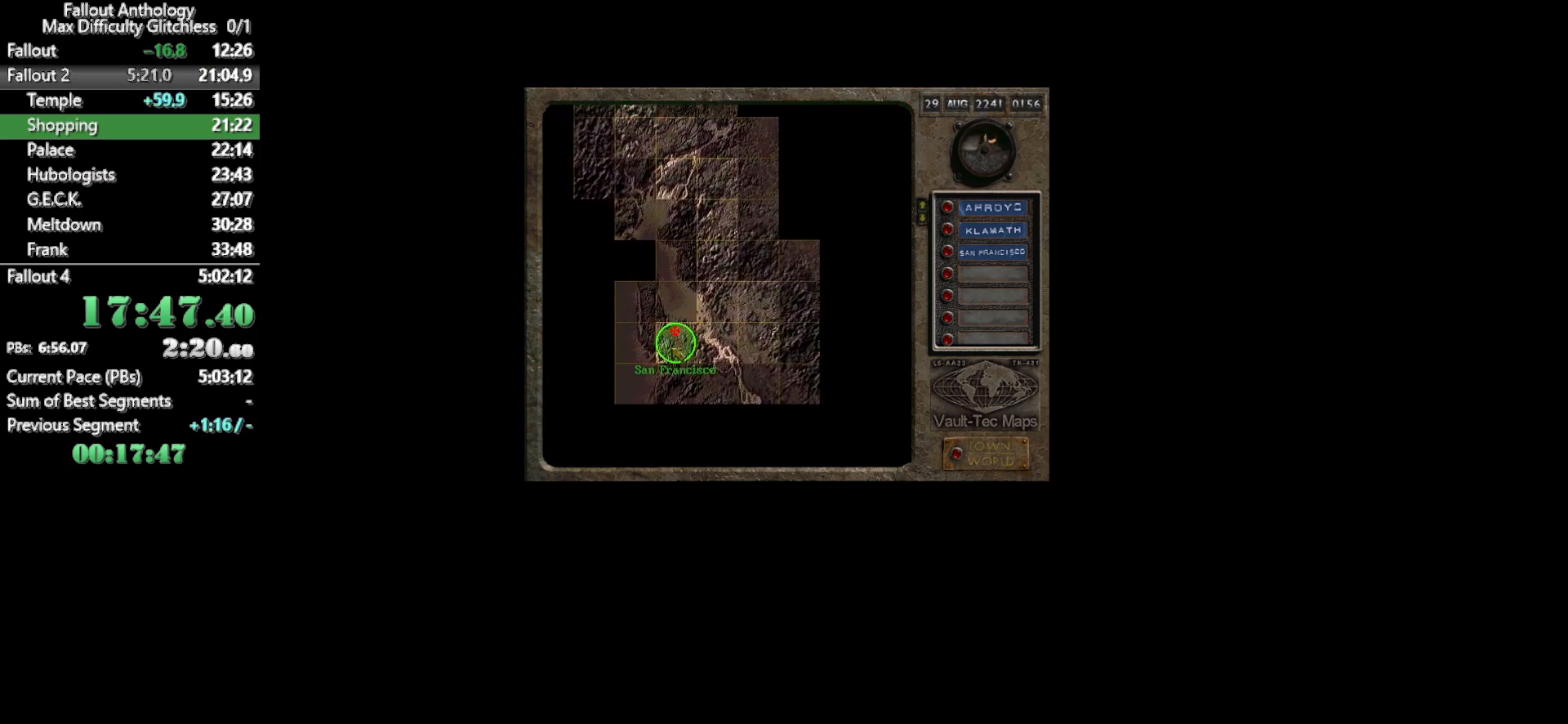
{"keys": [], "mouse": [], "events": [[50, "mouse_left", "down"], [183, "mouse_left", "up"]]}
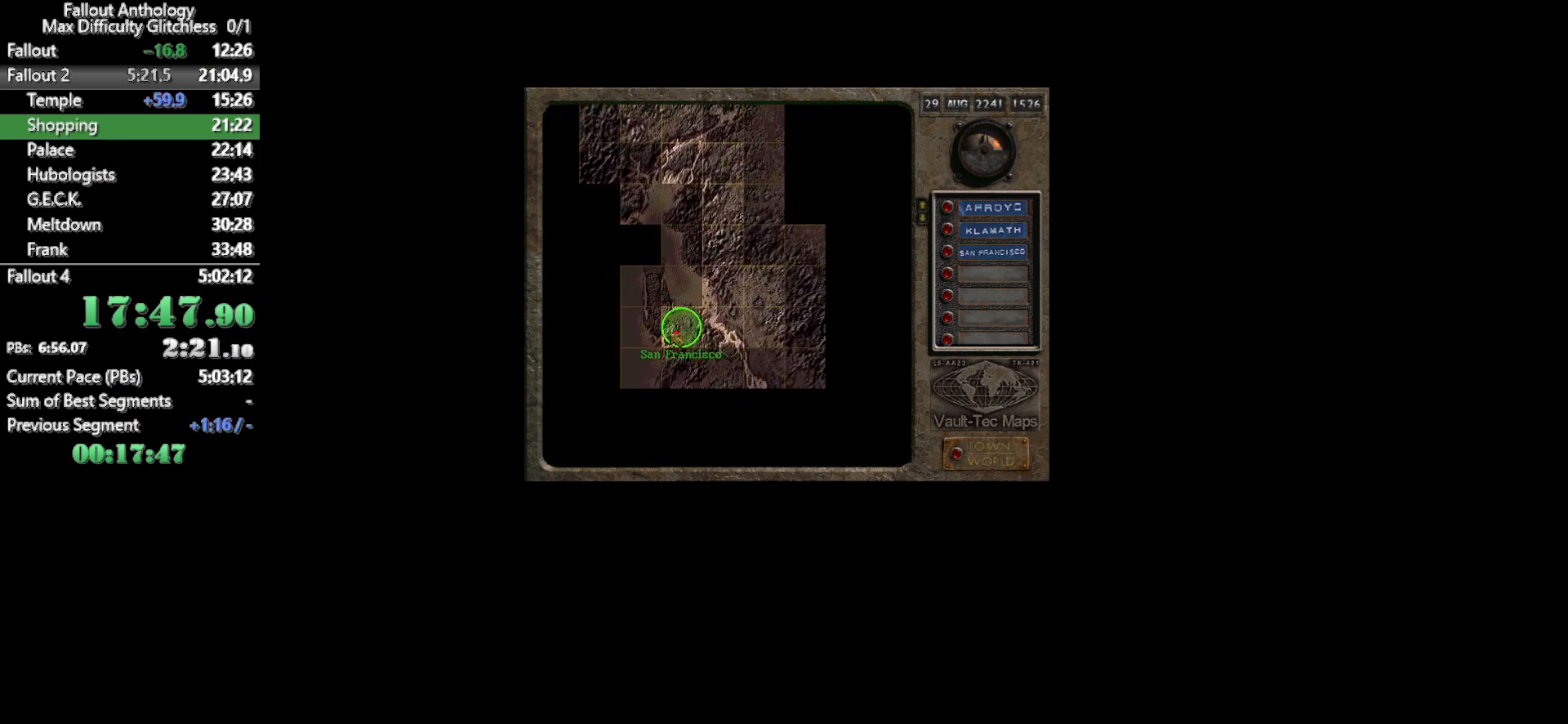
{"keys": [], "mouse": [], "events": [[250, "mouse_left", "down"], [350, "mouse_left", "up"]]}
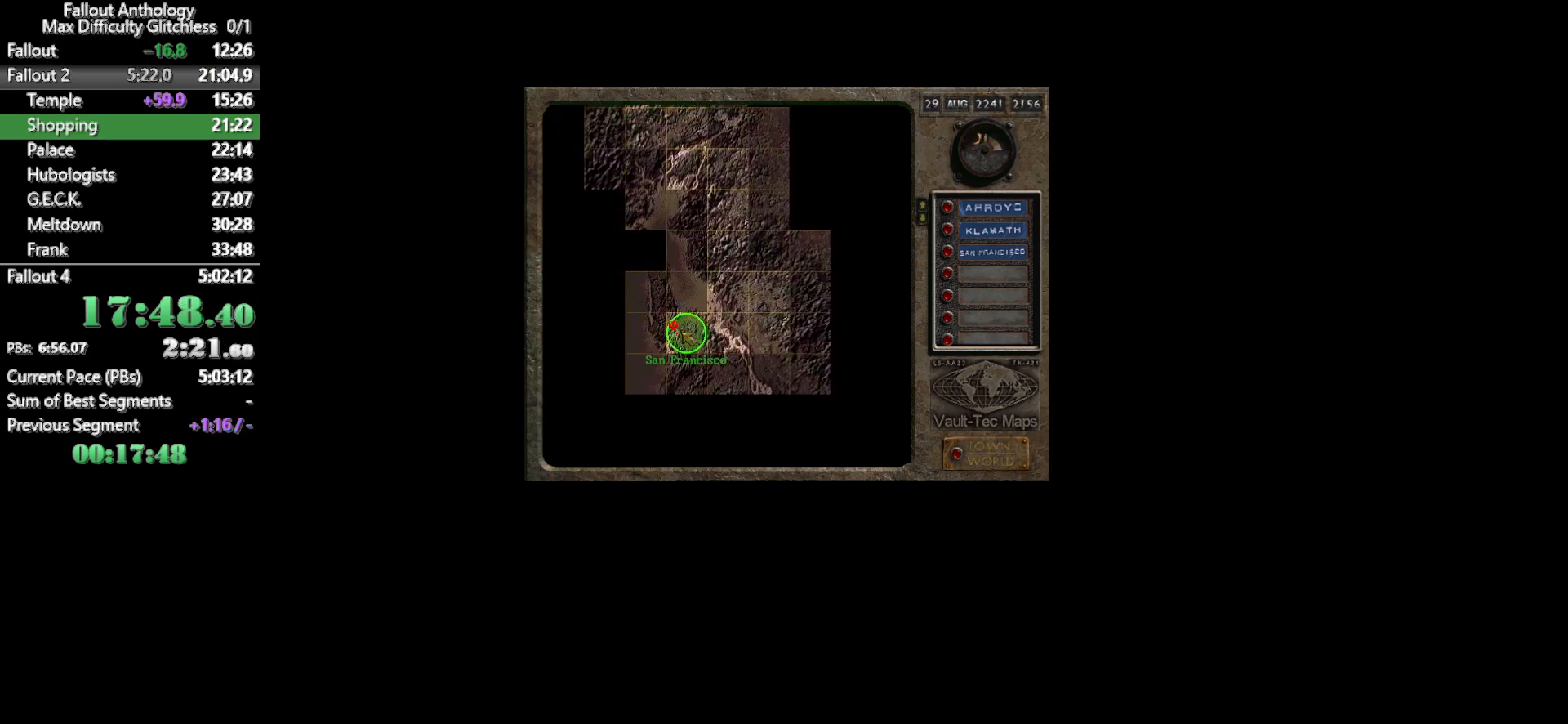
{"keys": [], "mouse": [], "events": [[267, "mouse_left", "down"], [367, "mouse_left", "up"]]}
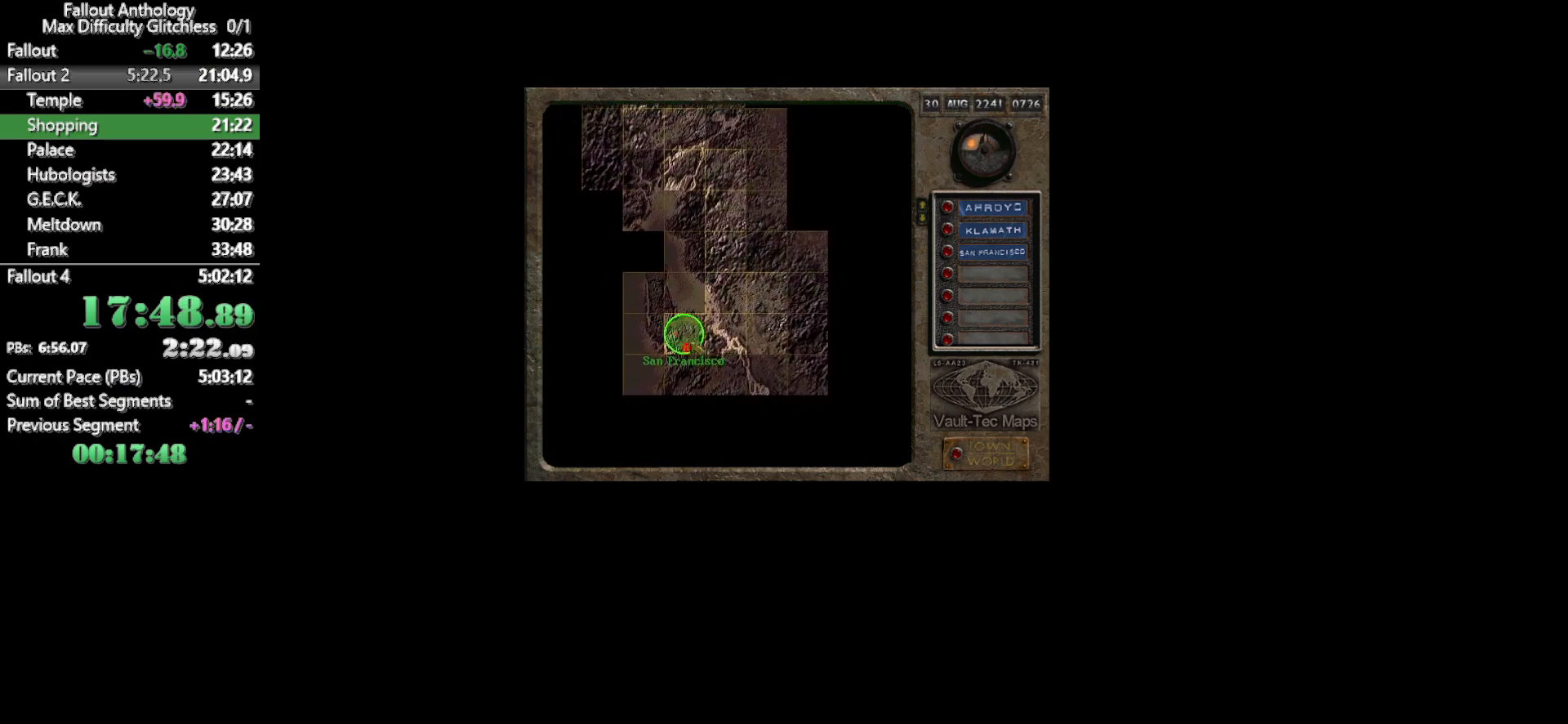
{"keys": [], "mouse": [], "events": [[333, "mouse_left", "down"], [433, "mouse_left", "up"]]}
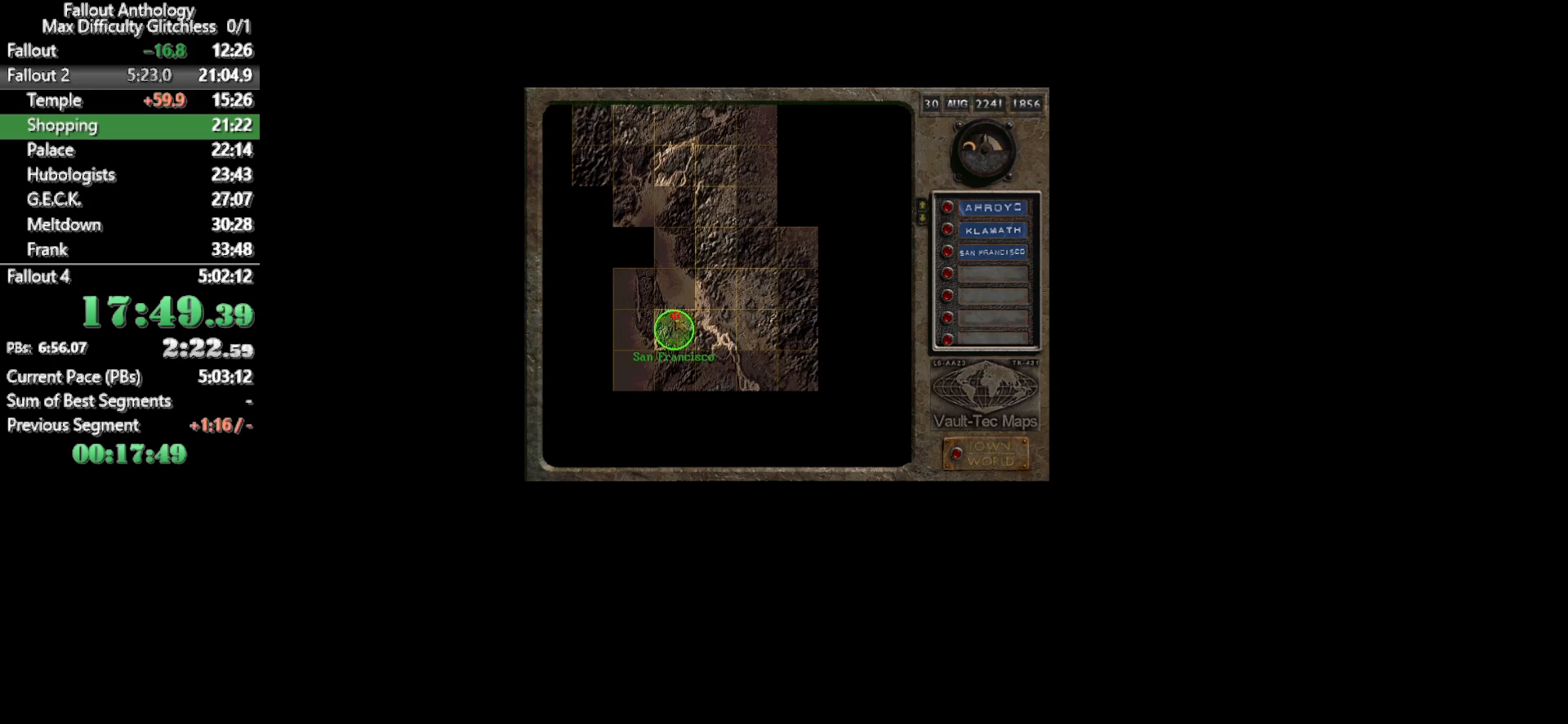
{"keys": [], "mouse": [], "events": [[350, "mouse_left", "down"], [433, "mouse_left", "up"]]}
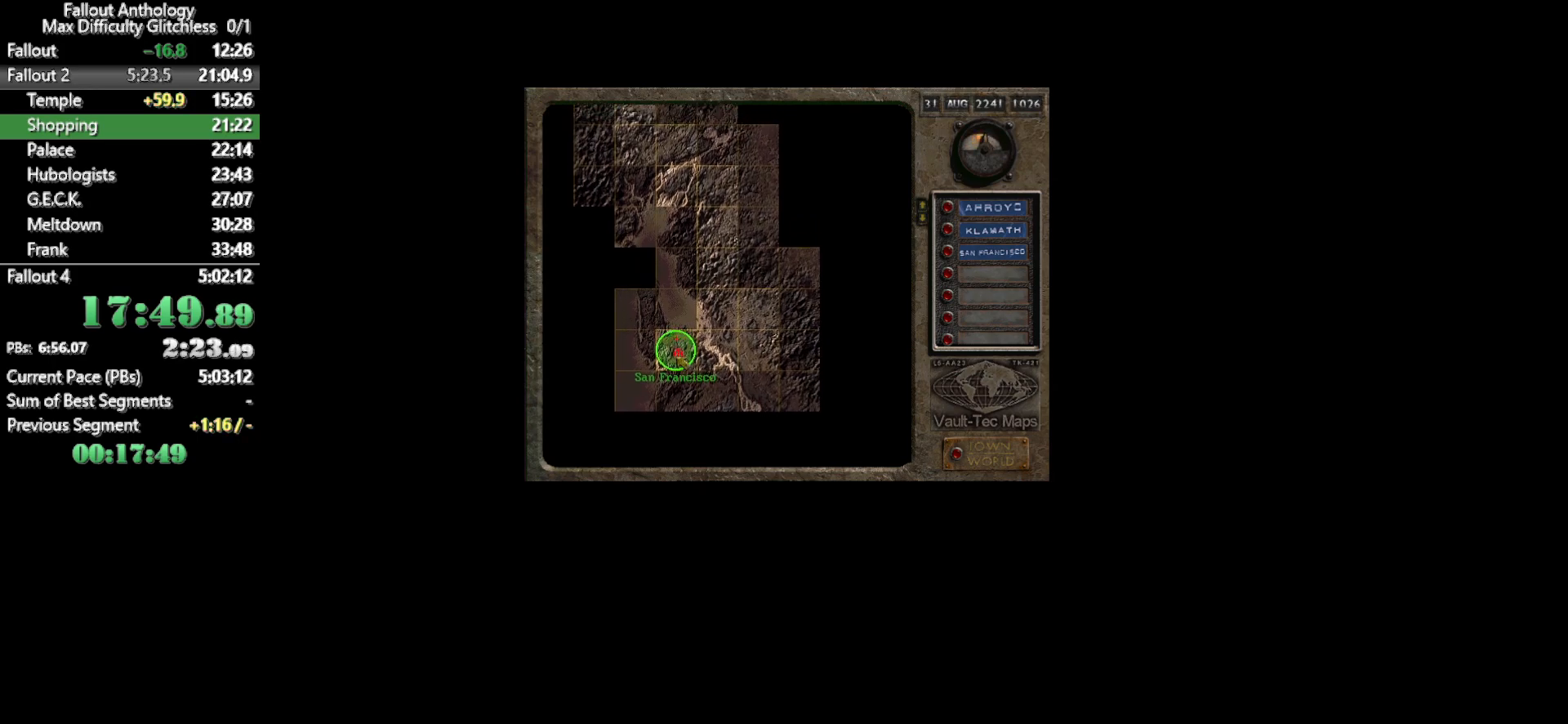
{"keys": [], "mouse": ["left"], "events": [[500, "mouse_left", "down"]]}
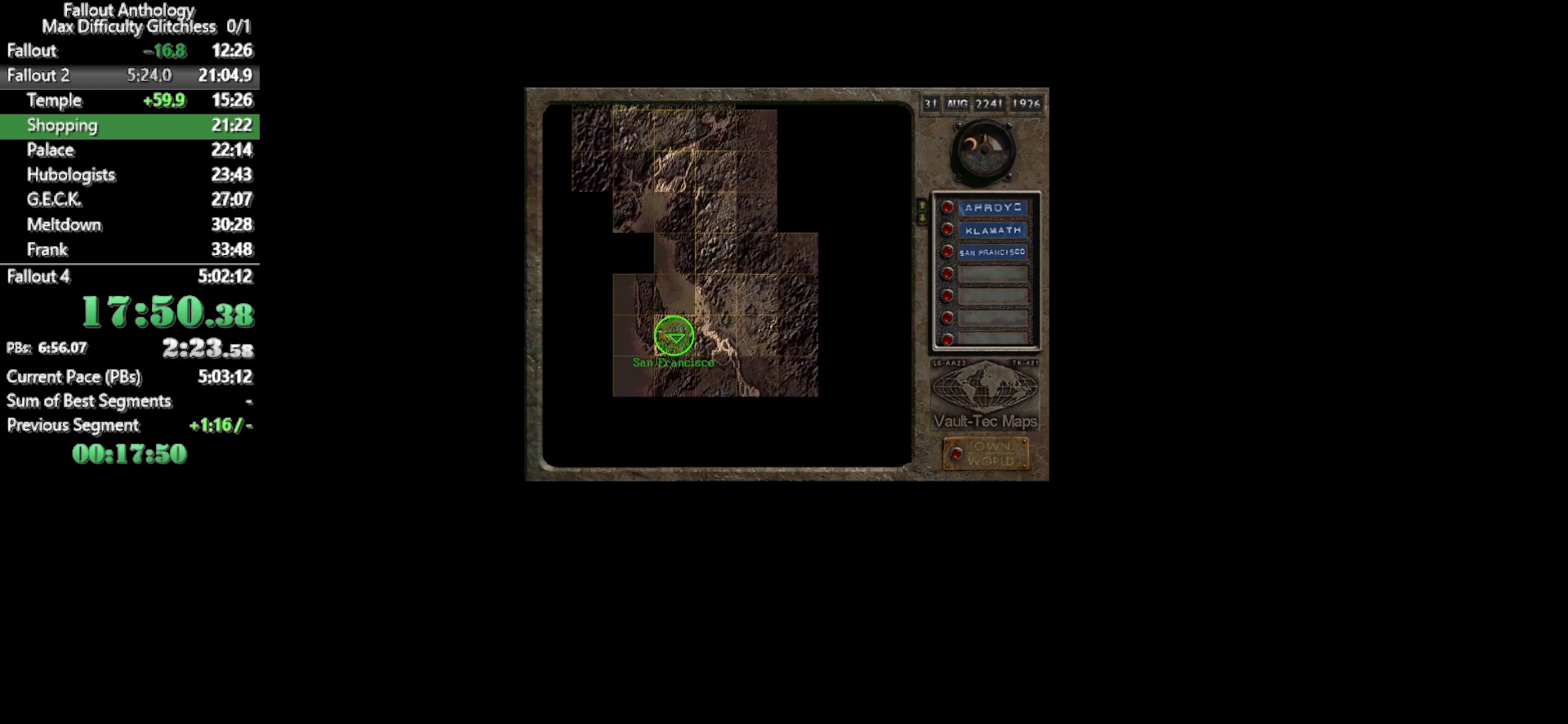
{"keys": [], "mouse": [], "events": [[100, "mouse_left", "up"]]}
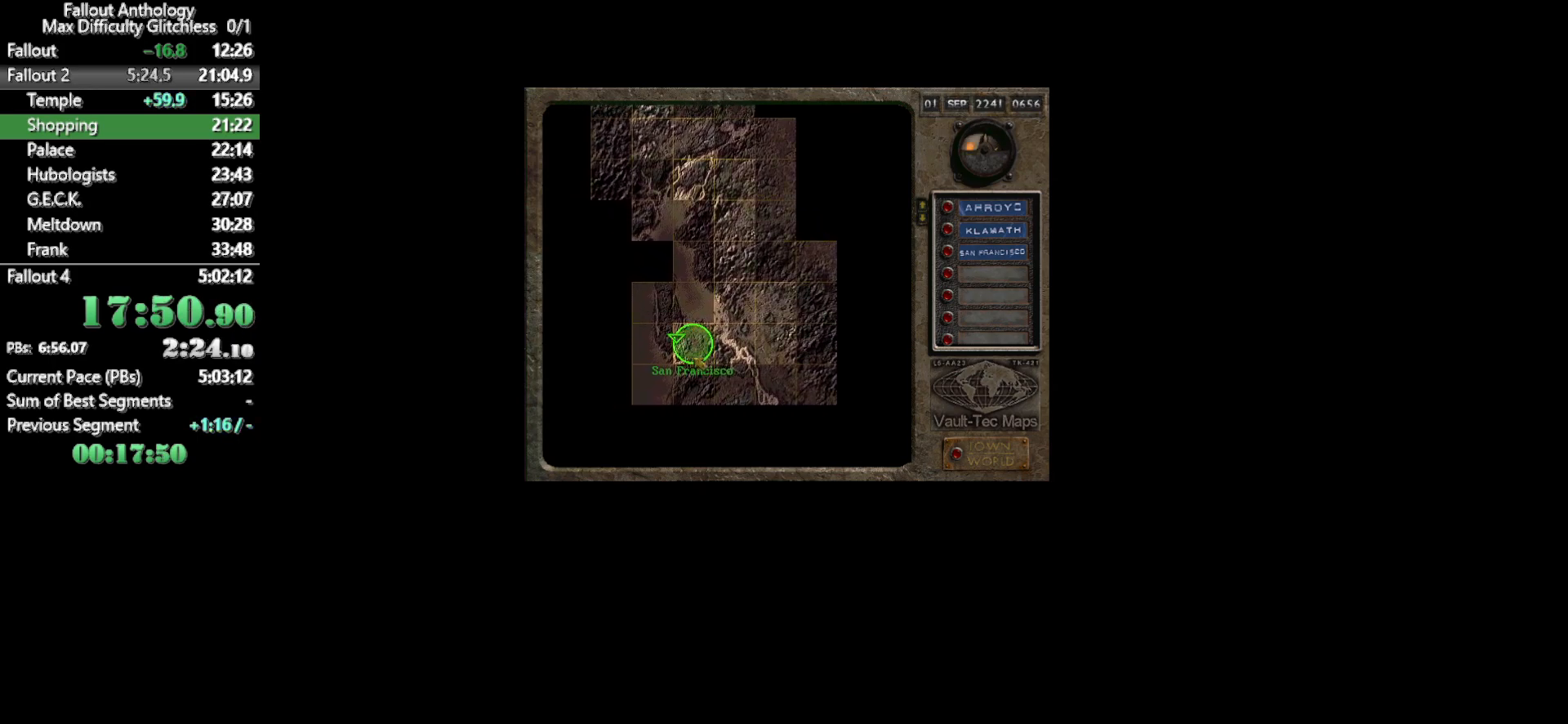
{"keys": [], "mouse": [], "events": [[67, "mouse_left", "down"], [167, "mouse_left", "up"]]}
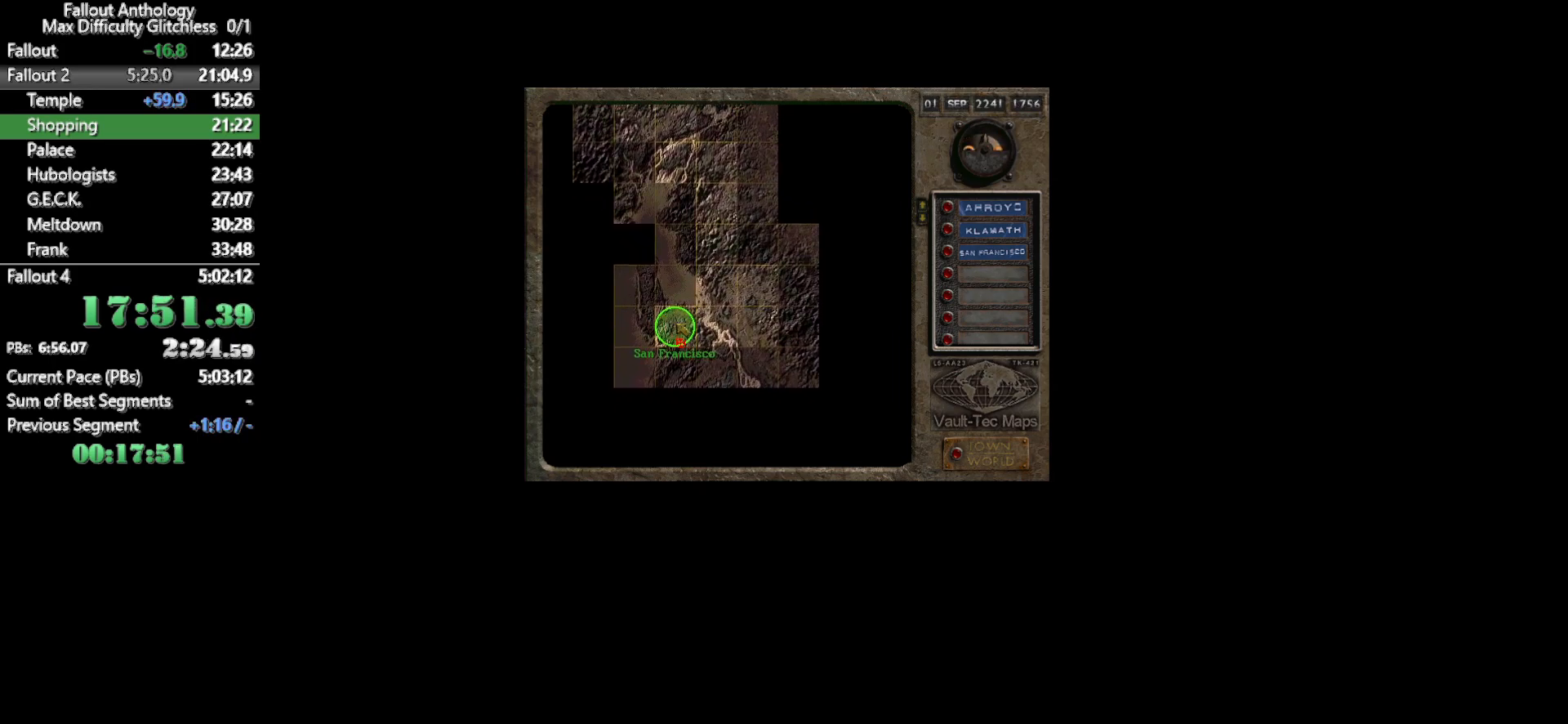
{"keys": [], "mouse": [], "events": [[183, "mouse_left", "down"], [267, "mouse_left", "up"]]}
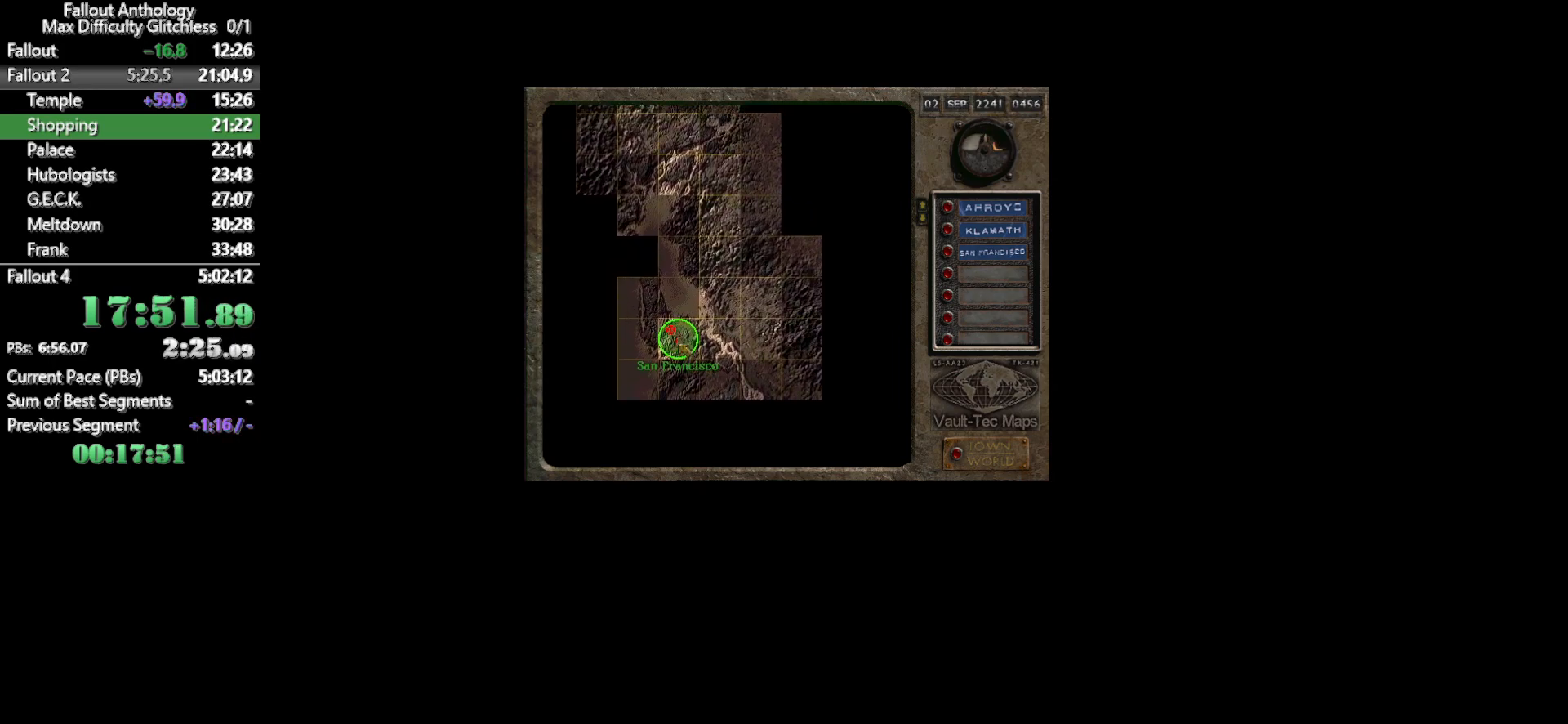
{"keys": [], "mouse": [], "events": []}
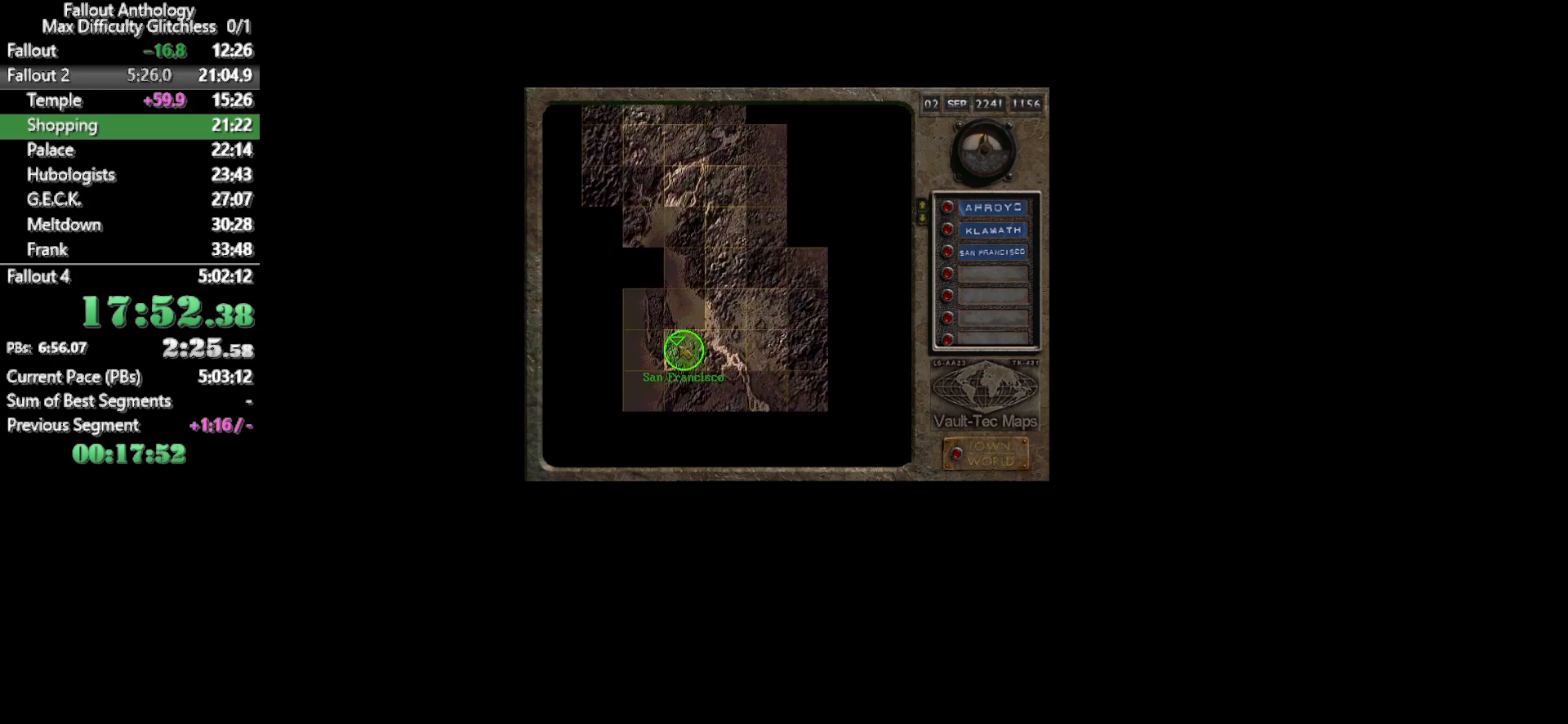
{"keys": [], "mouse": [], "events": [[117, "mouse_left", "down"], [250, "mouse_left", "up"]]}
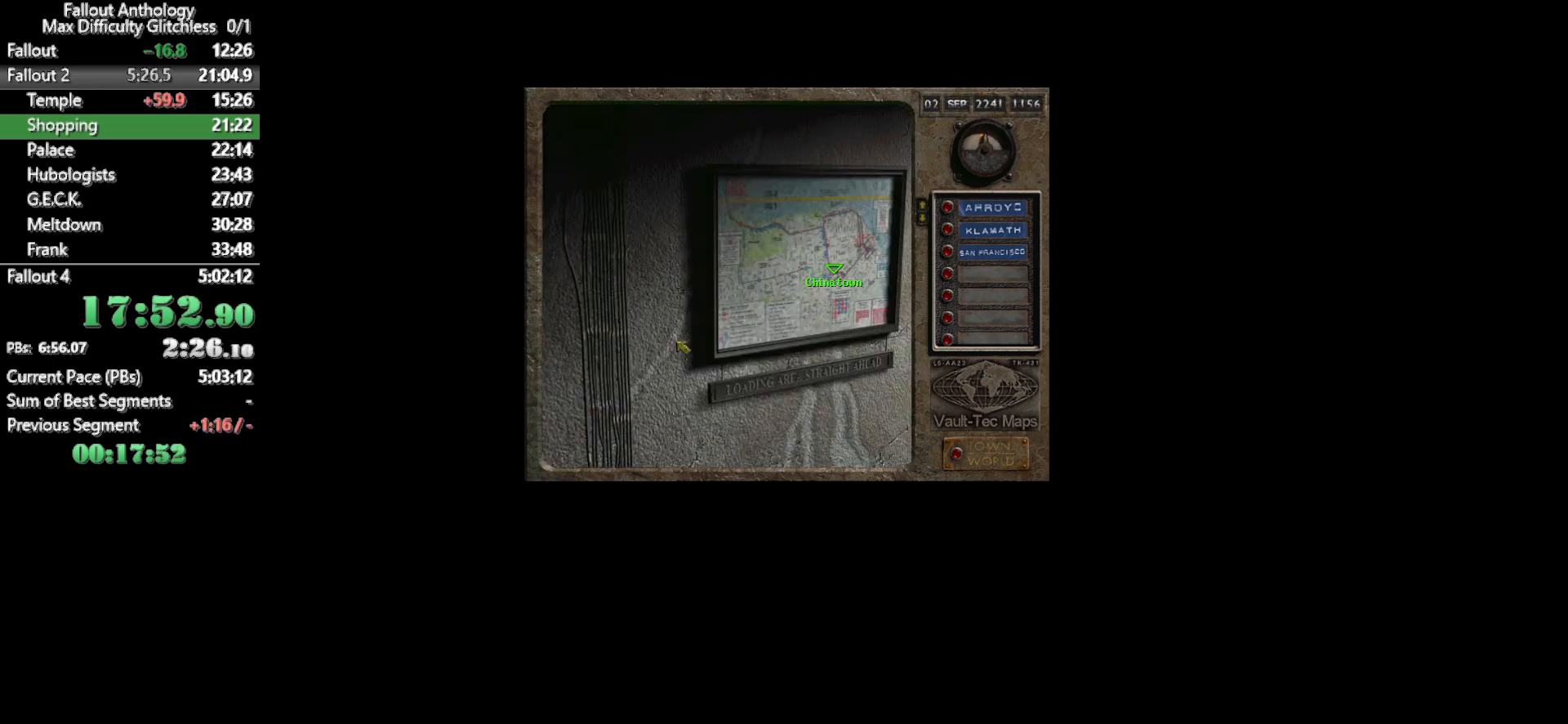
{"keys": [], "mouse": [], "events": []}
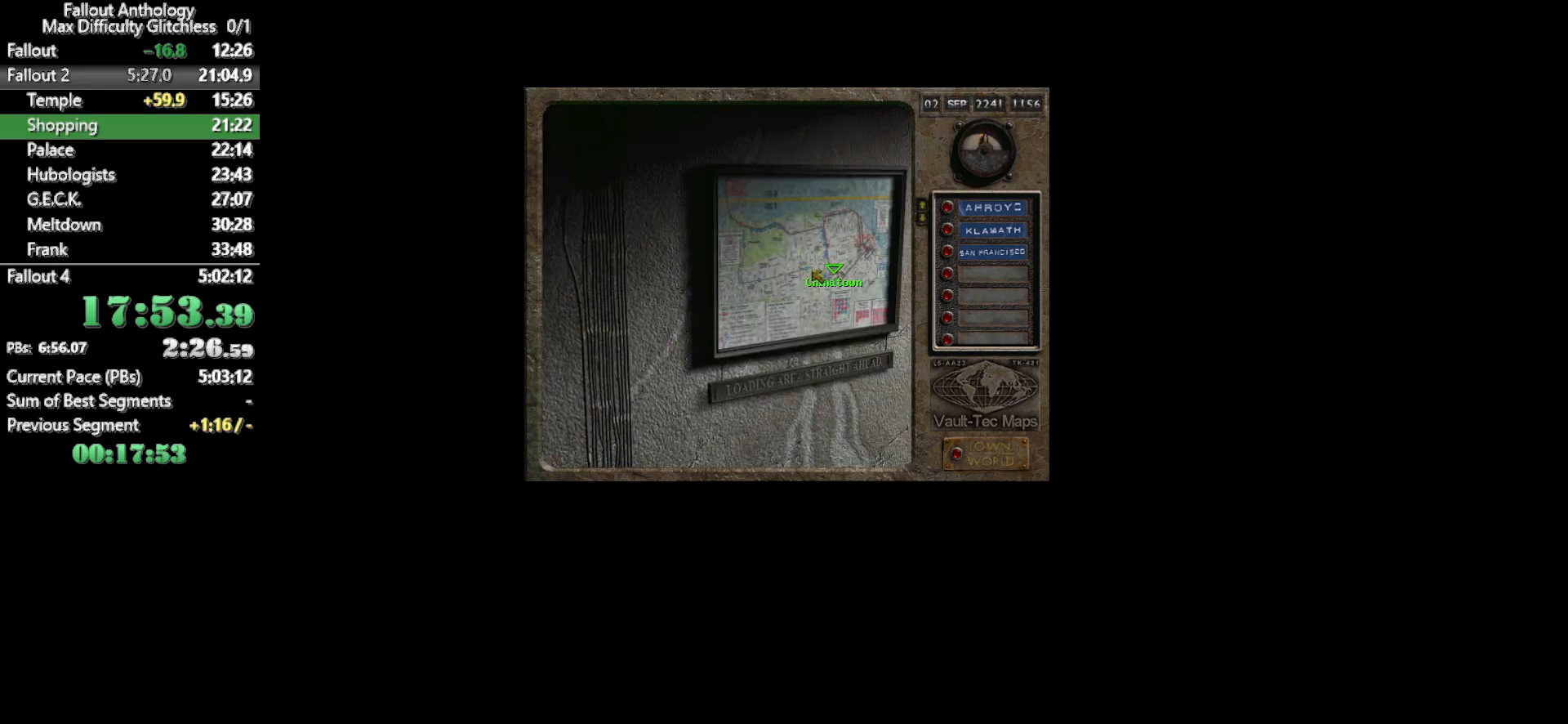
{"keys": [], "mouse": [], "events": [[200, "mouse_left", "down"], [333, "mouse_left", "up"]]}
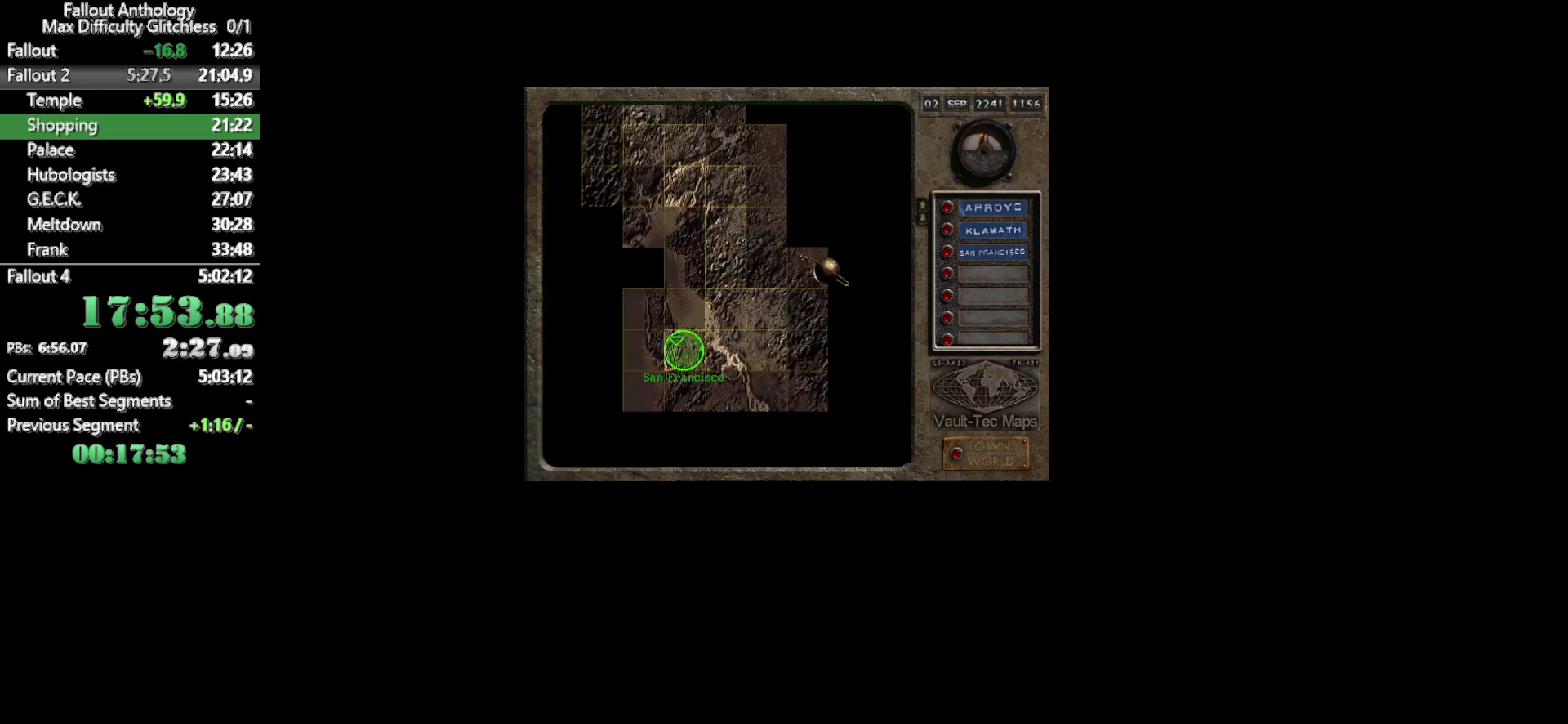
{"keys": [], "mouse": [], "events": []}
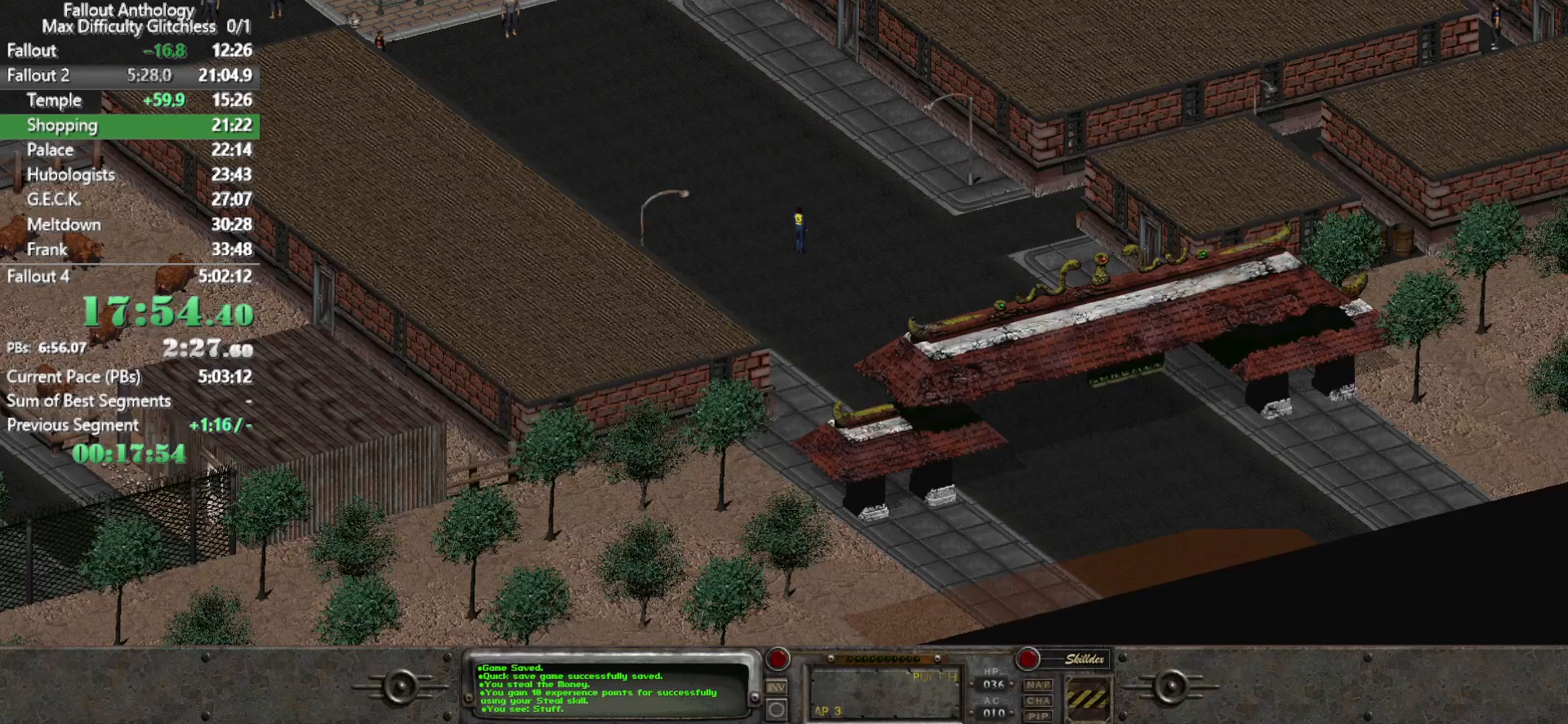
{"keys": [], "mouse": [], "events": [[183, "mouse_left", "down"], [267, "mouse_left", "up"]]}
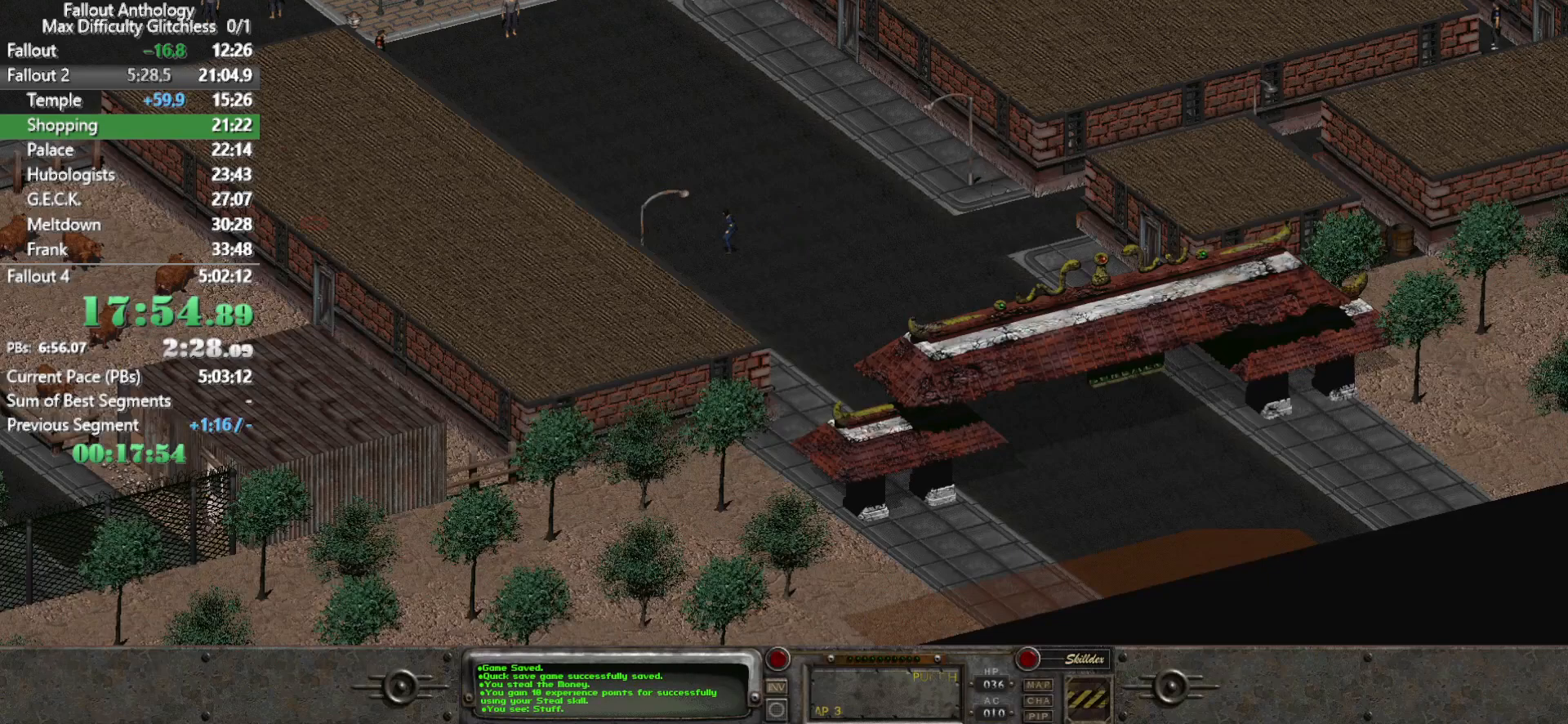
{"keys": [], "mouse": [], "events": [[100, "mouse_left", "down"], [183, "mouse_left", "up"]]}